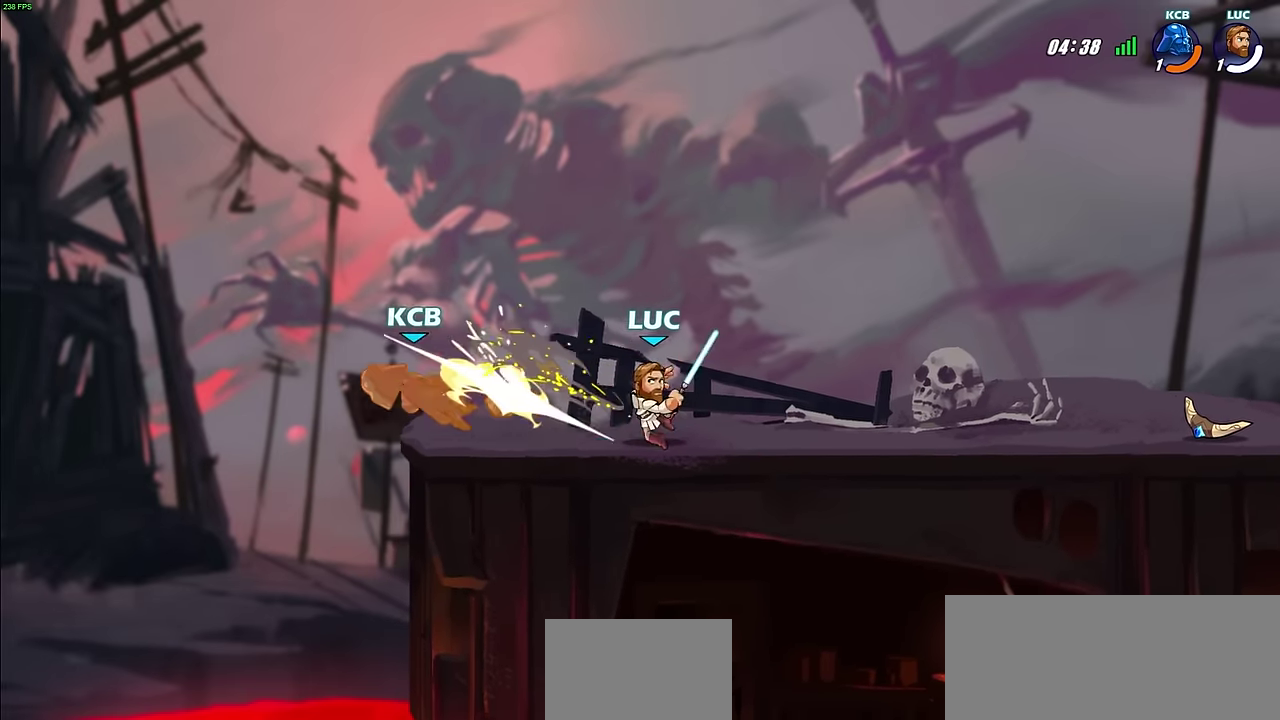
Gameplay with a controller (PlayStation layout); each line is a JSON object with the inputs held at the frame after it (dt_ms = milliseconds from this image to that frame). "events" lists button and stick changes between this image and that frame as [ms after this image, input, new state], when the widget could be followed in between.
{"dt_ms": 600, "buttons": [], "left_stick": "center", "right_stick": "center", "events": [[200, "left_stick", "left"], [533, "left_stick", "center"]]}
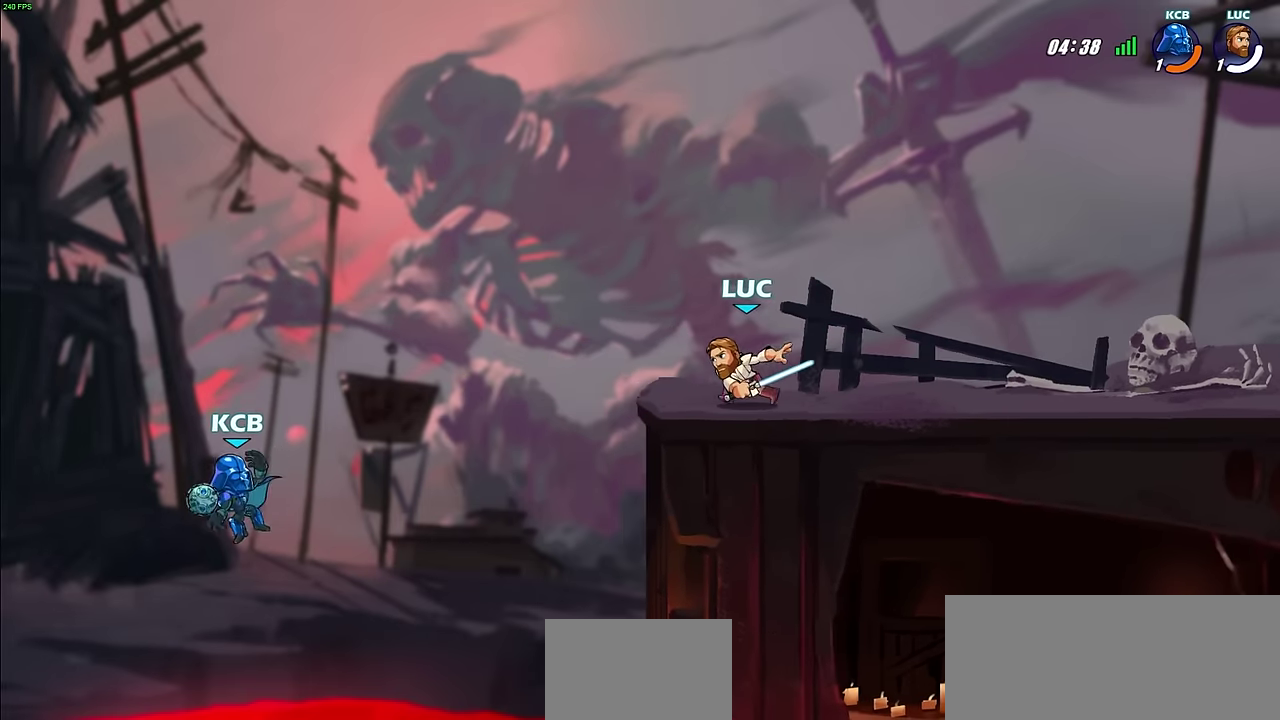
{"dt_ms": 400, "buttons": [], "left_stick": "left", "right_stick": "center", "events": [[233, "left_stick", "left"], [267, "R2", "down"], [283, "CIRCLE", "down"], [367, "CIRCLE", "up"], [383, "R2", "up"]]}
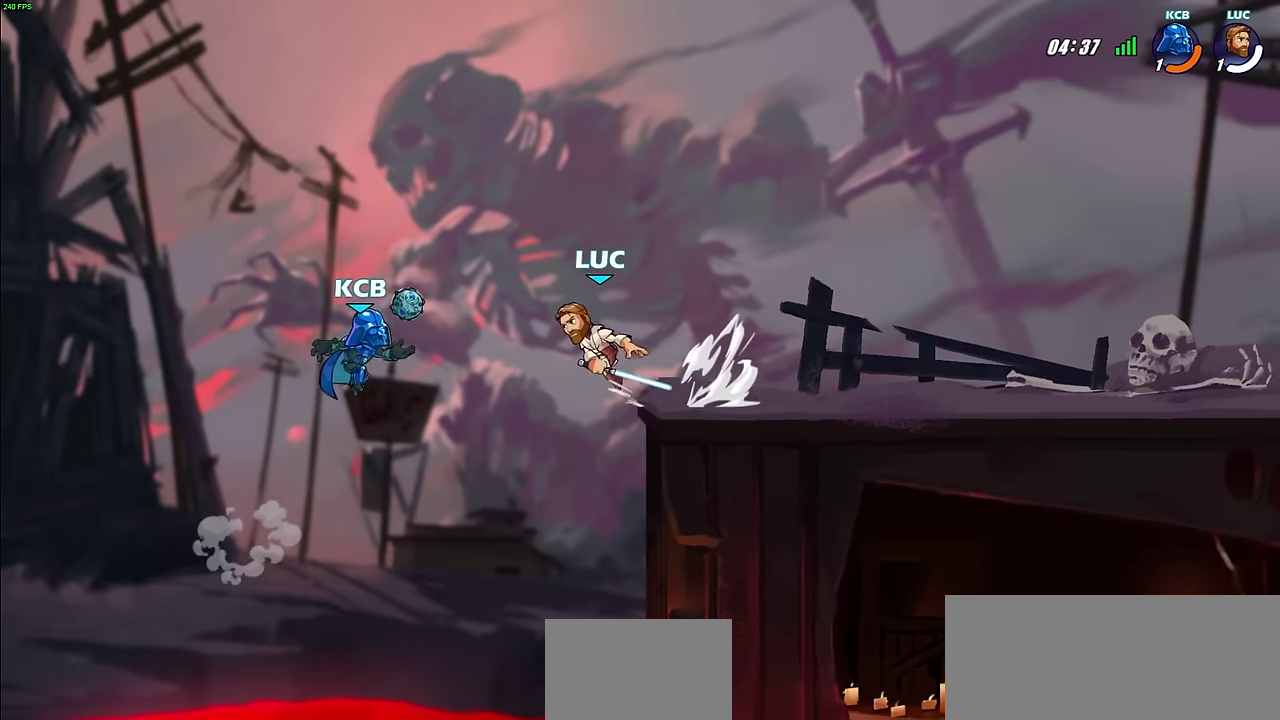
{"dt_ms": 400, "buttons": [], "left_stick": "center", "right_stick": "center", "events": [[83, "left_stick", "center"]]}
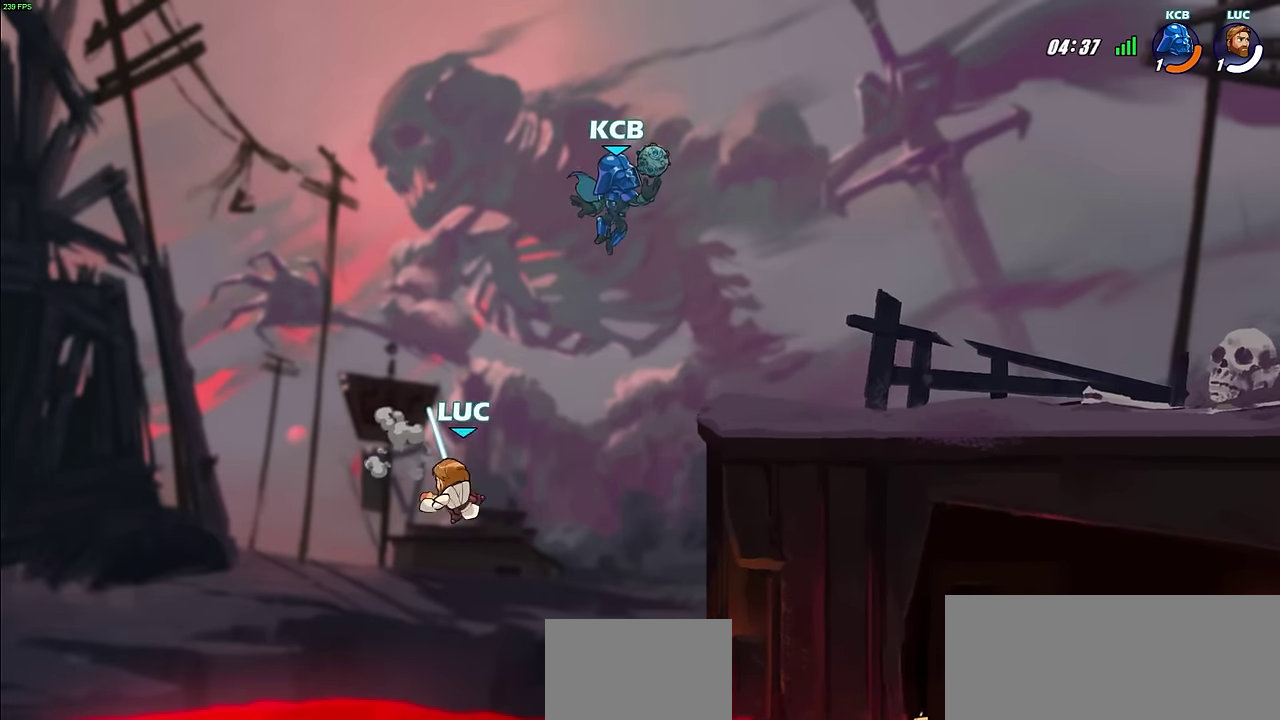
{"dt_ms": 500, "buttons": [], "left_stick": "right", "right_stick": "center", "events": [[83, "left_stick", "right"], [284, "CROSS", "down"], [417, "CROSS", "up"]]}
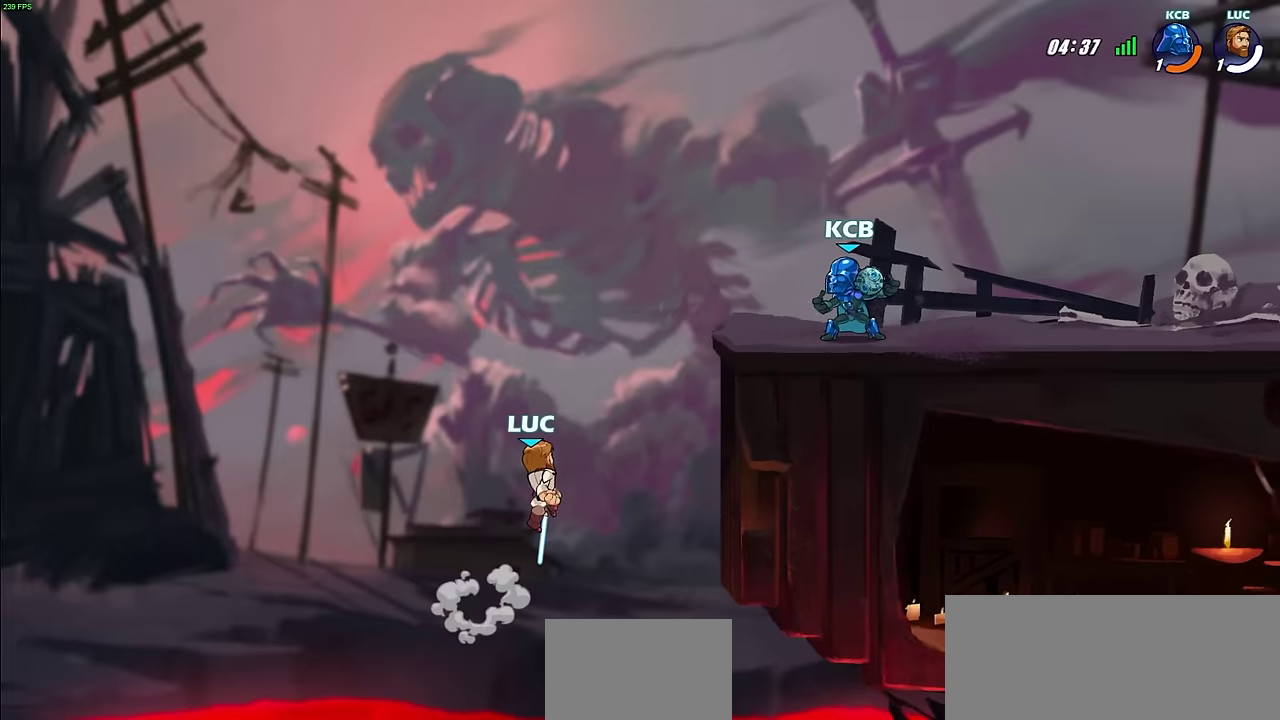
{"dt_ms": 600, "buttons": [], "left_stick": "right", "right_stick": "center", "events": [[317, "R2", "down"], [334, "CIRCLE", "down"], [417, "CIRCLE", "up"], [417, "R2", "up"]]}
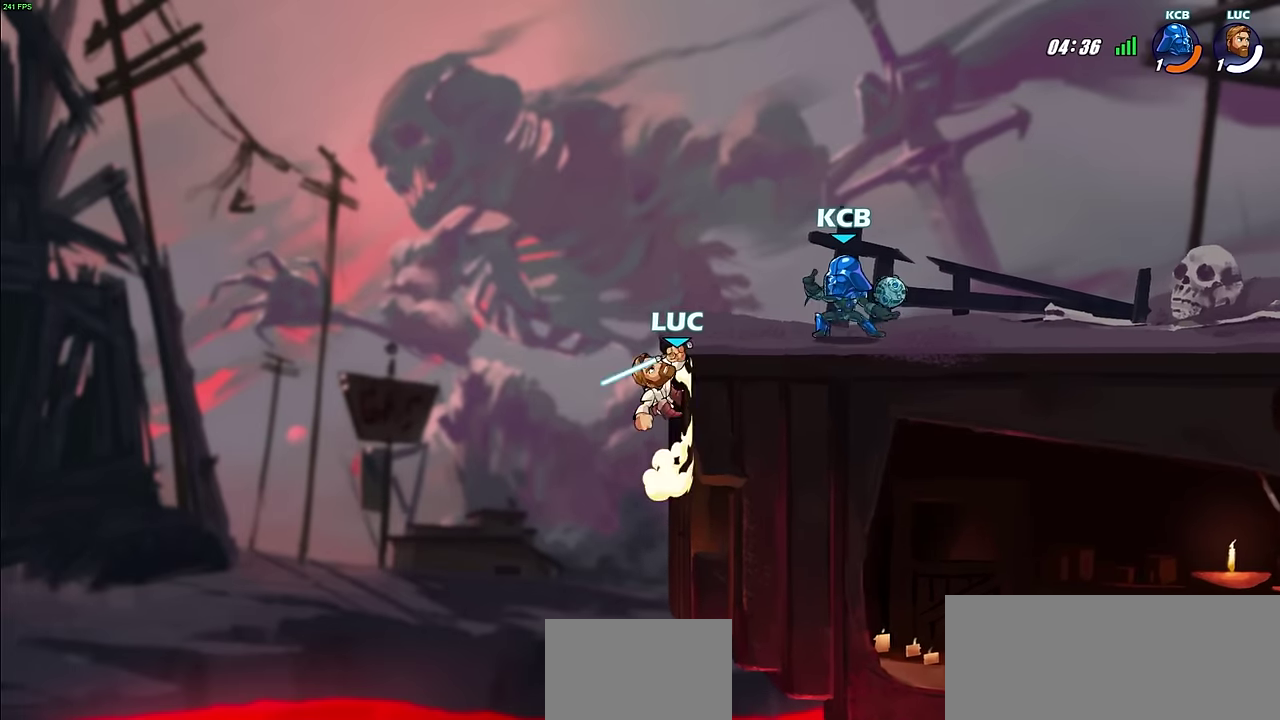
{"dt_ms": 300, "buttons": [], "left_stick": "center", "right_stick": "center", "events": [[67, "left_stick", "center"]]}
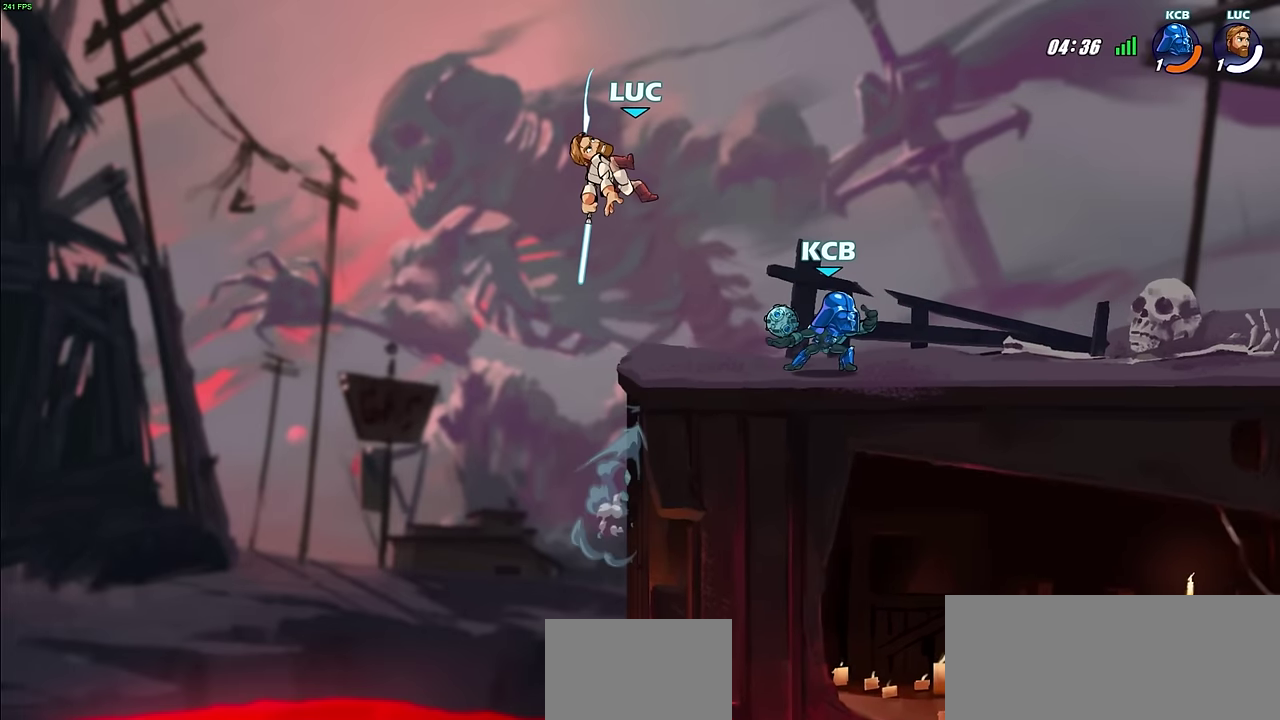
{"dt_ms": 500, "buttons": [], "left_stick": "up-right", "right_stick": "center", "events": [[67, "left_stick", "left"], [284, "CROSS", "down"], [434, "left_stick", "up-right"], [467, "CROSS", "up"]]}
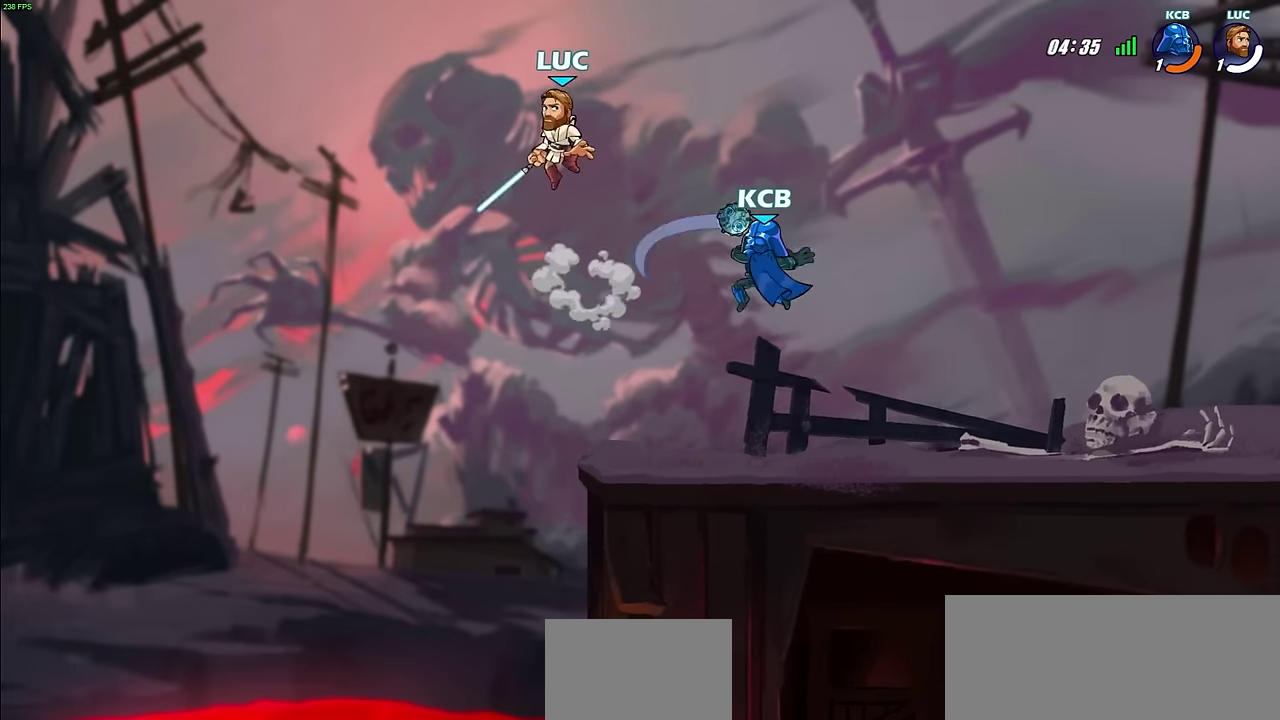
{"dt_ms": 700, "buttons": [], "left_stick": "center", "right_stick": "center", "events": [[67, "left_stick", "right"], [117, "left_stick", "down-right"], [334, "left_stick", "right"], [367, "R1", "down"], [417, "R1", "up"], [450, "left_stick", "center"]]}
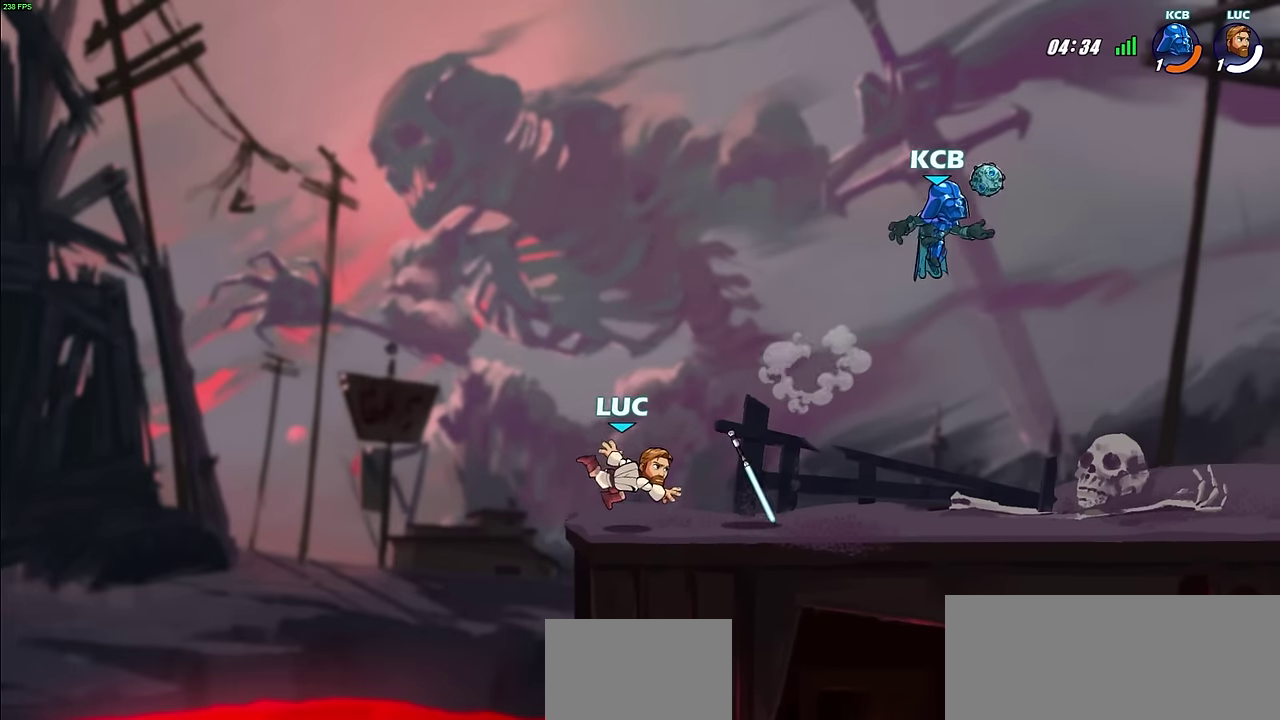
{"dt_ms": 300, "buttons": [], "left_stick": "center", "right_stick": "center", "events": []}
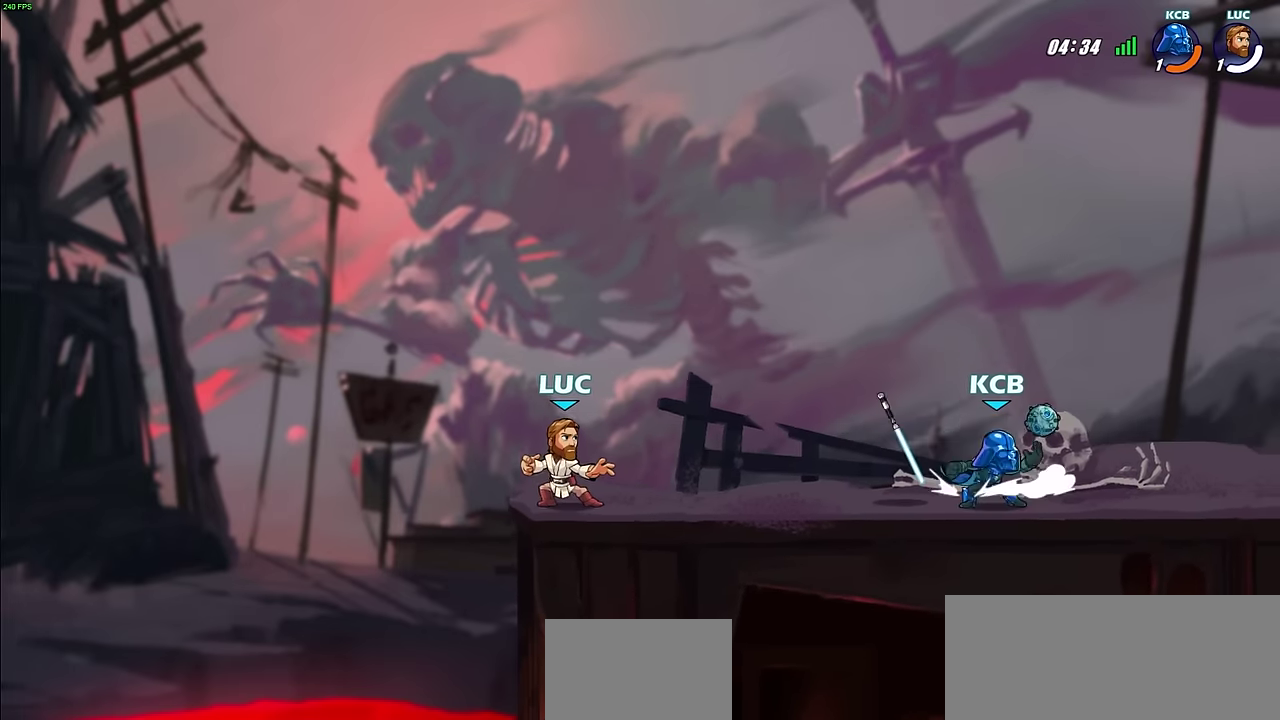
{"dt_ms": 700, "buttons": [], "left_stick": "left", "right_stick": "center", "events": [[84, "left_stick", "right"], [134, "R2", "down"], [334, "R2", "up"], [484, "CROSS", "down"], [484, "left_stick", "up-right"], [500, "R1", "down"], [584, "left_stick", "up-left"], [600, "R1", "up"], [634, "CROSS", "up"], [667, "left_stick", "left"]]}
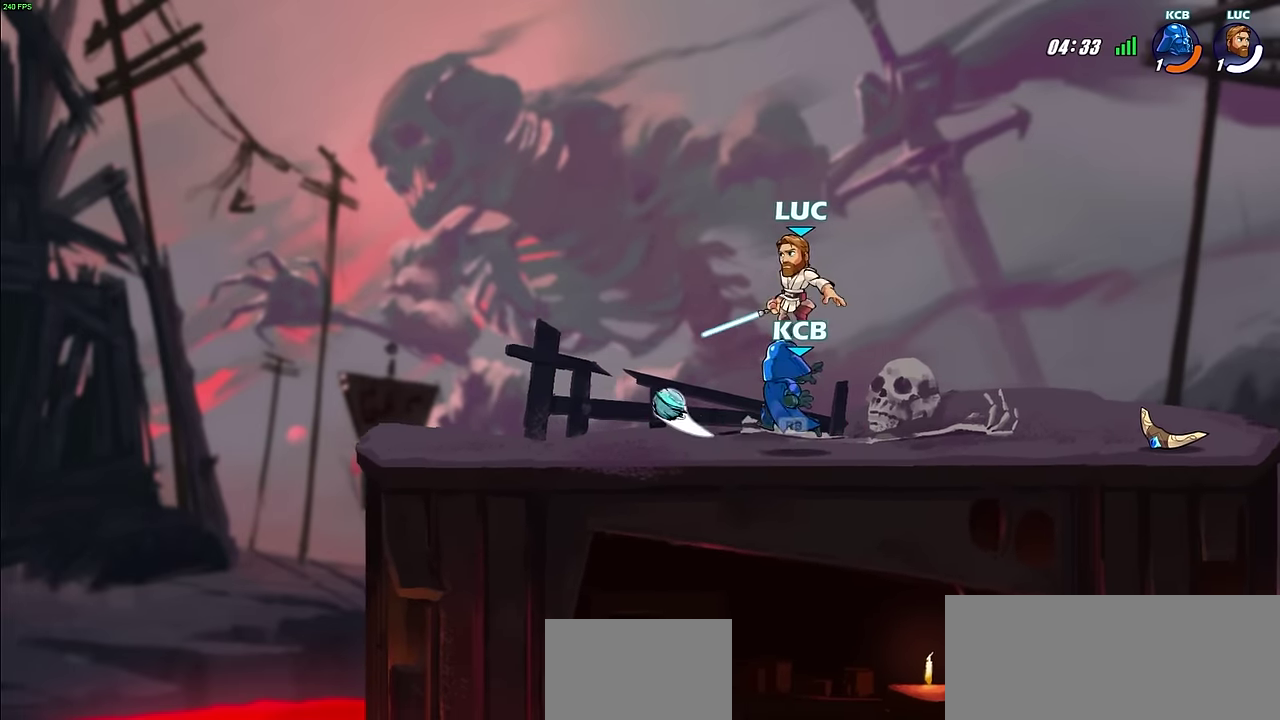
{"dt_ms": 500, "buttons": [], "left_stick": "center", "right_stick": "center", "events": [[50, "left_stick", "down-left"], [200, "SQUARE", "down"], [200, "left_stick", "left"], [267, "SQUARE", "up"], [300, "left_stick", "center"]]}
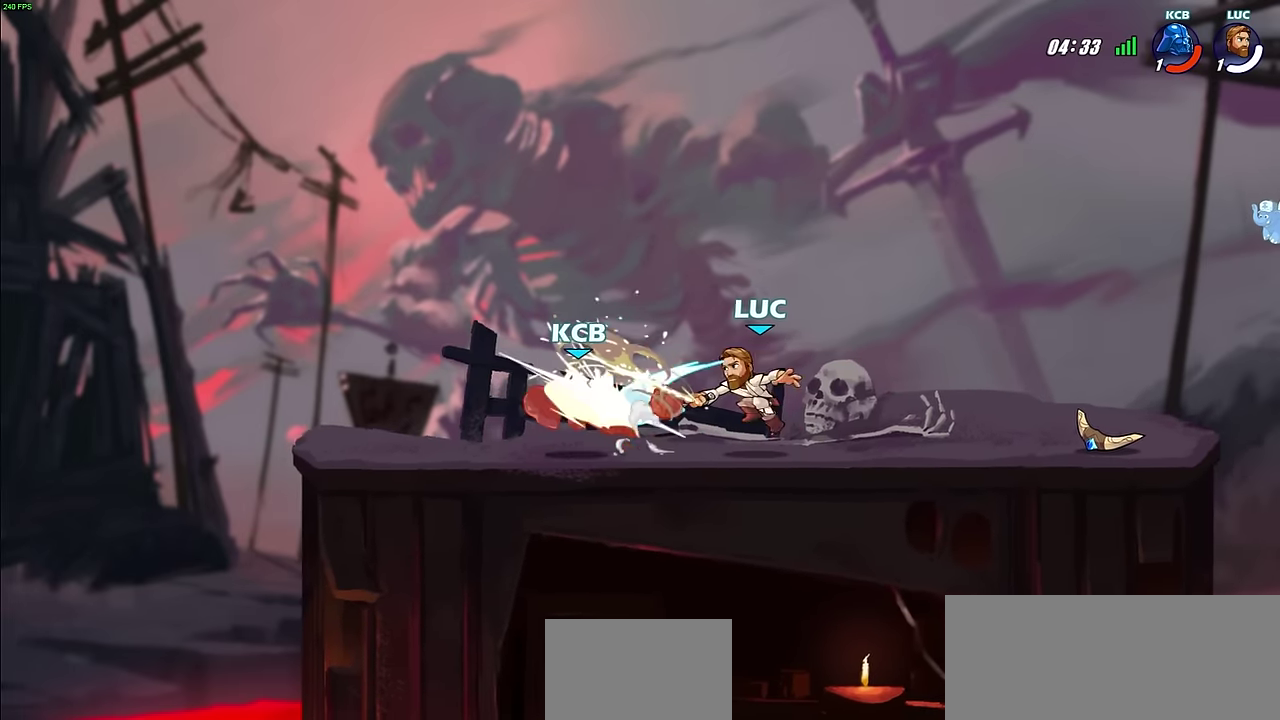
{"dt_ms": 500, "buttons": [], "left_stick": "left", "right_stick": "center", "events": [[400, "left_stick", "left"]]}
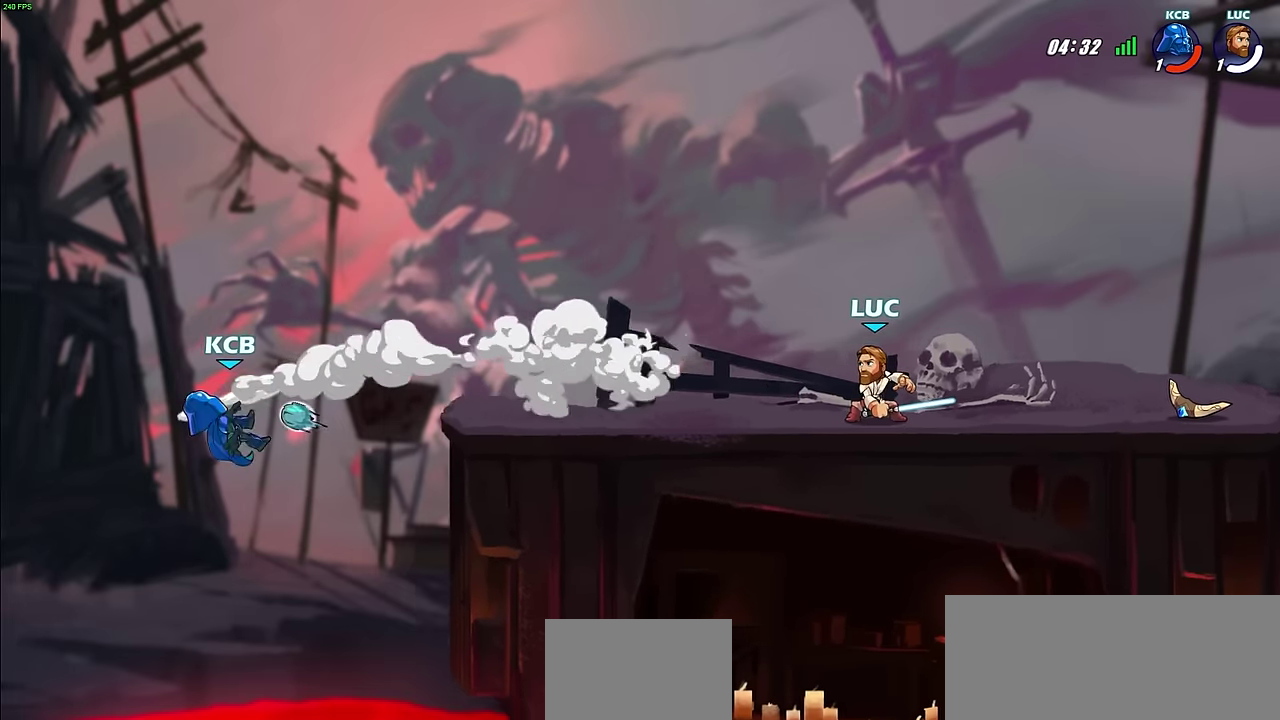
{"dt_ms": 500, "buttons": [], "left_stick": "center", "right_stick": "center", "events": [[67, "R2", "down"], [250, "left_stick", "center"], [267, "R2", "up"]]}
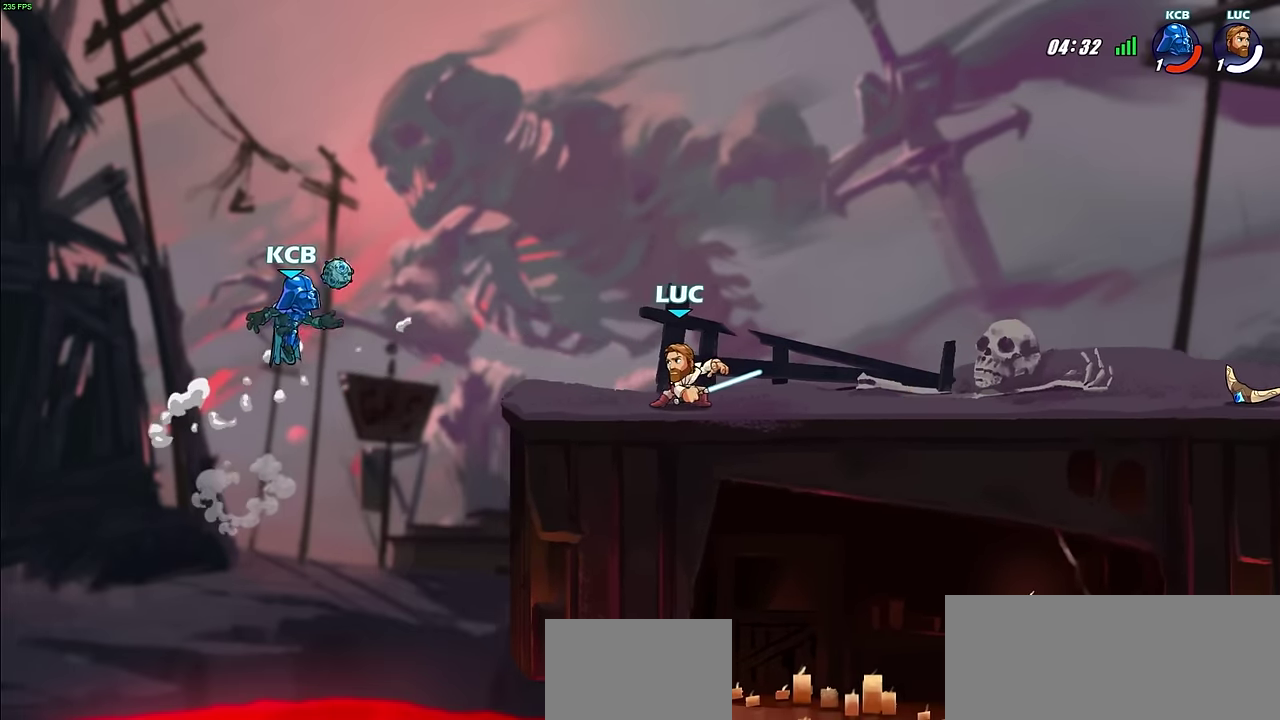
{"dt_ms": 500, "buttons": ["CIRCLE"], "left_stick": "center", "right_stick": "center", "events": [[367, "CROSS", "down"], [467, "CIRCLE", "down"], [467, "CROSS", "up"]]}
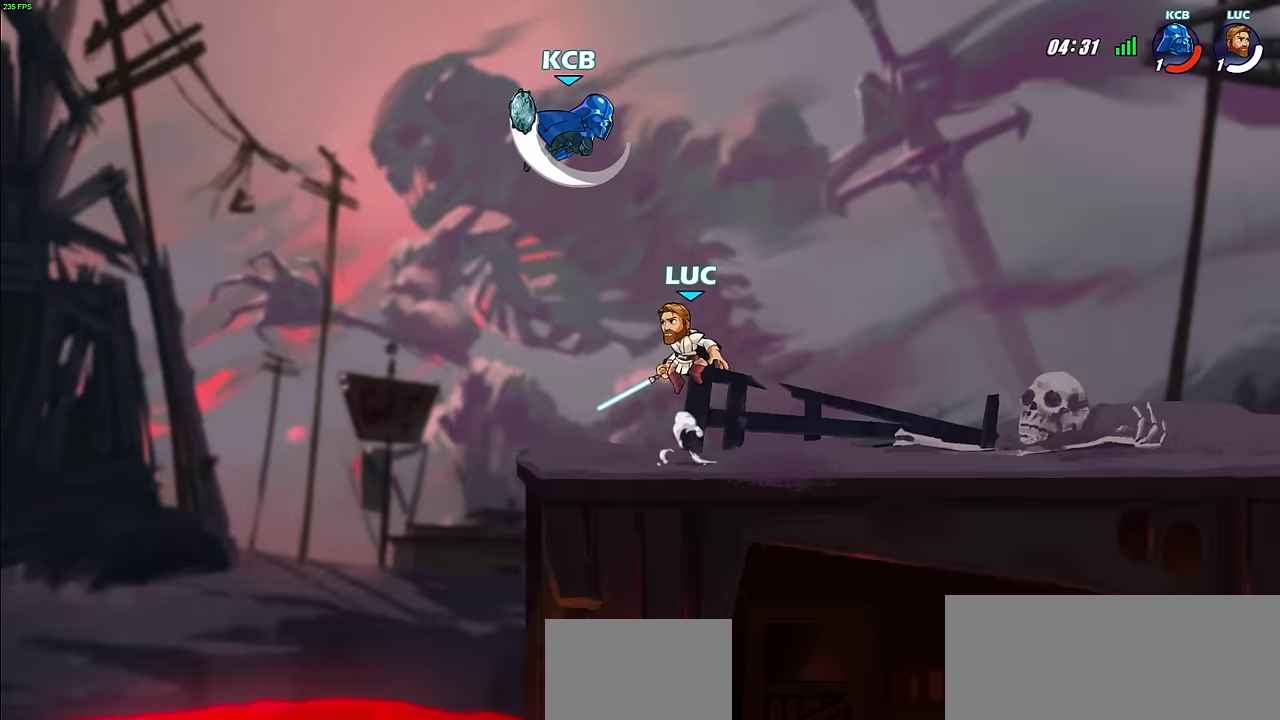
{"dt_ms": 600, "buttons": [], "left_stick": "center", "right_stick": "center", "events": [[83, "left_stick", "up-left"], [100, "CIRCLE", "up"], [400, "left_stick", "left"], [483, "left_stick", "center"]]}
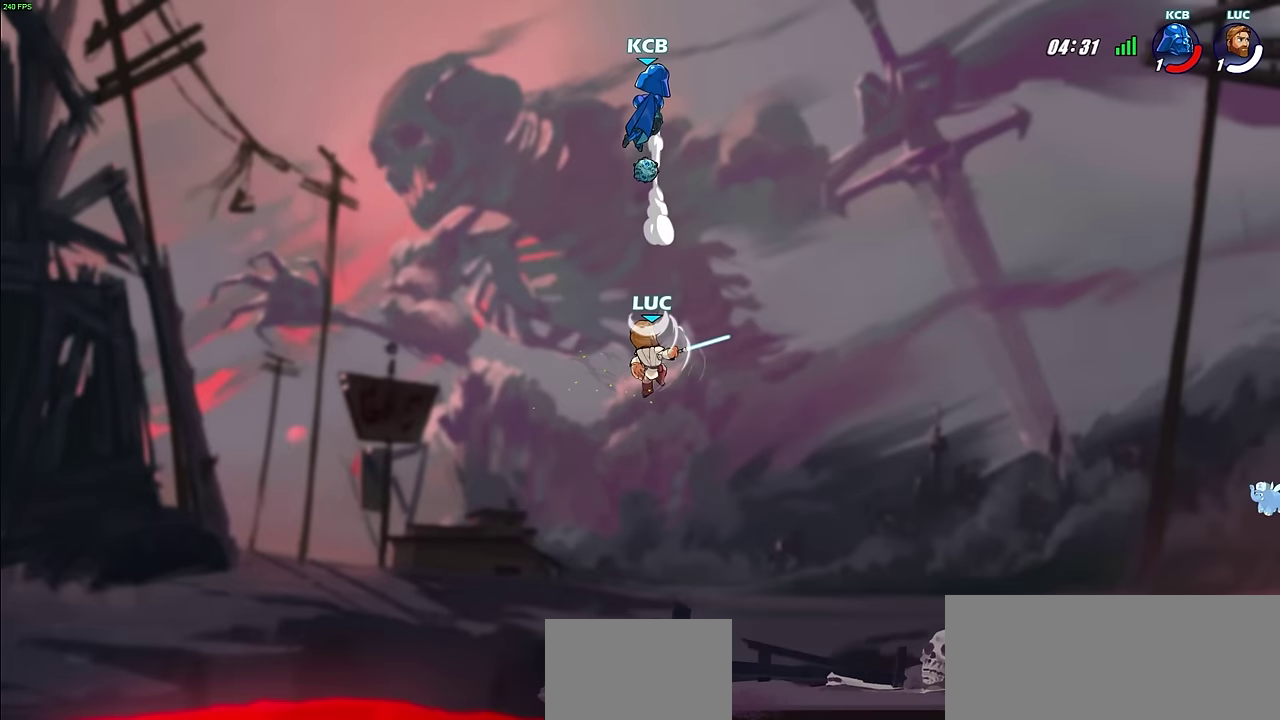
{"dt_ms": 500, "buttons": ["CROSS"], "left_stick": "center", "right_stick": "center", "events": [[117, "left_stick", "right"], [217, "CROSS", "down"], [350, "CROSS", "up"], [383, "left_stick", "center"], [500, "CROSS", "down"]]}
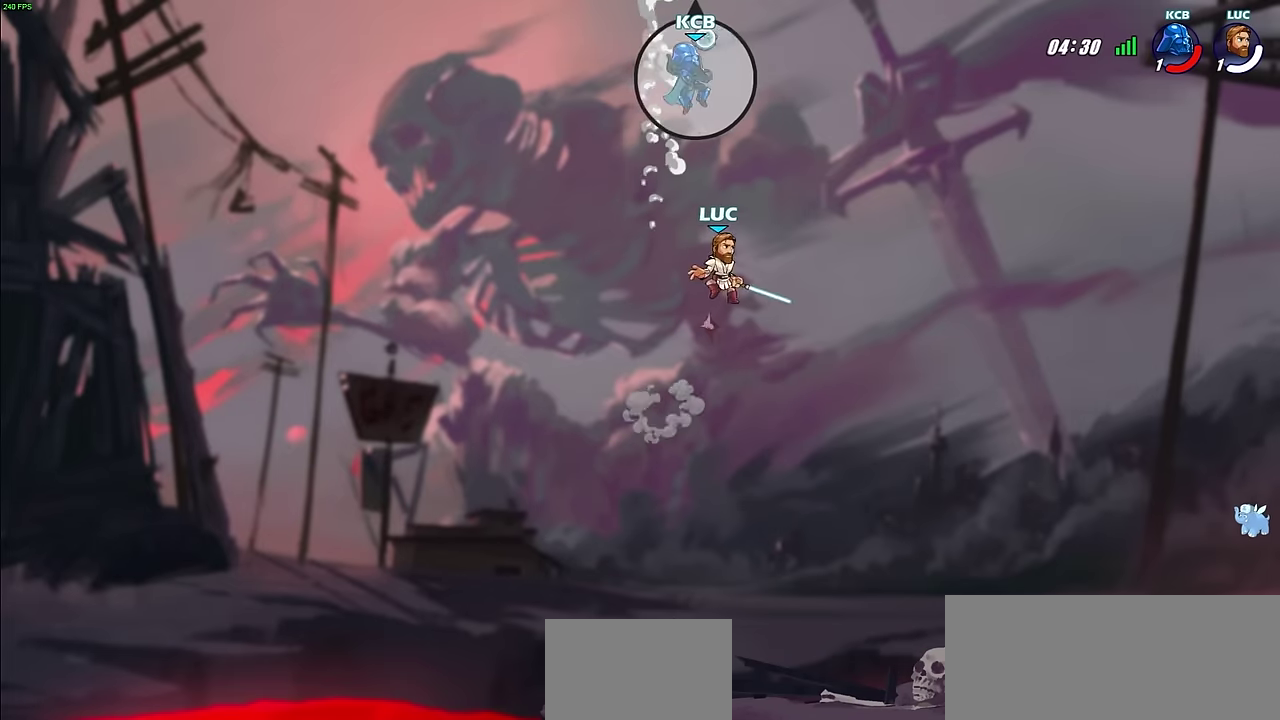
{"dt_ms": 400, "buttons": [], "left_stick": "right", "right_stick": "center", "events": [[50, "SQUARE", "down"], [67, "CROSS", "up"], [133, "SQUARE", "up"], [167, "left_stick", "right"]]}
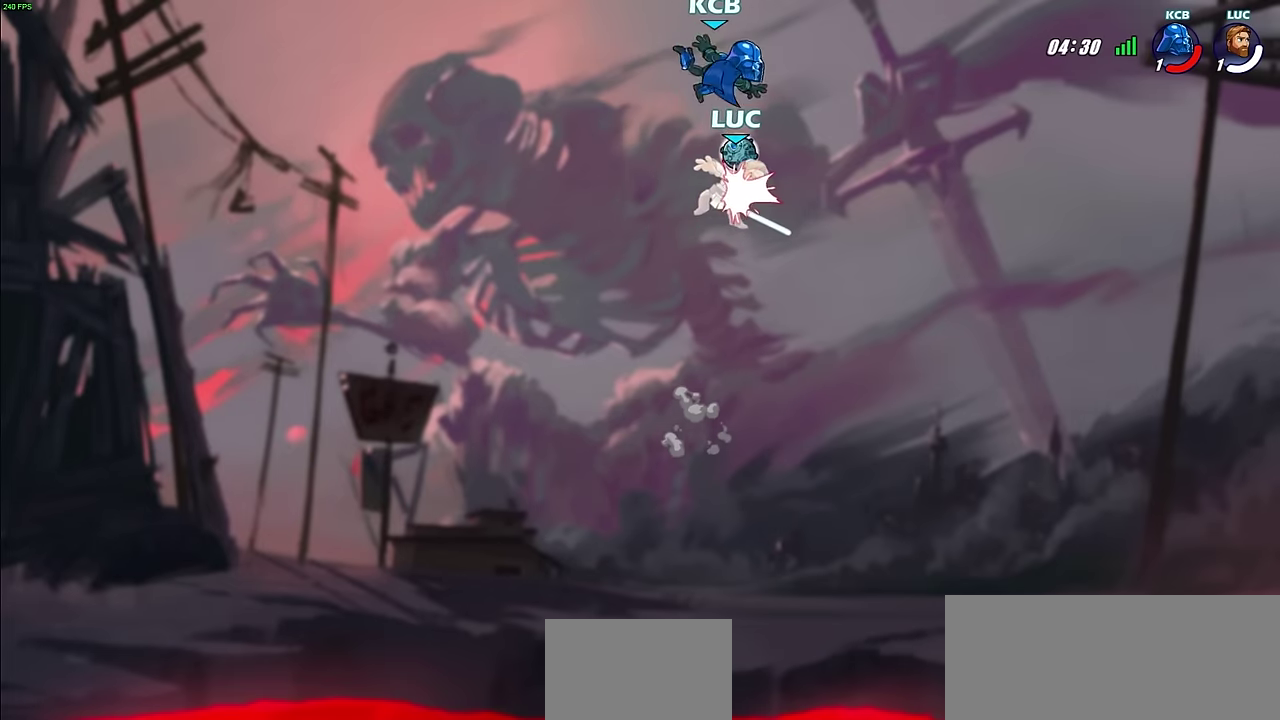
{"dt_ms": 700, "buttons": [], "left_stick": "right", "right_stick": "center", "events": [[283, "left_stick", "down"], [450, "R2", "down"], [483, "left_stick", "down-left"], [567, "left_stick", "down"], [650, "left_stick", "right"], [683, "R2", "up"]]}
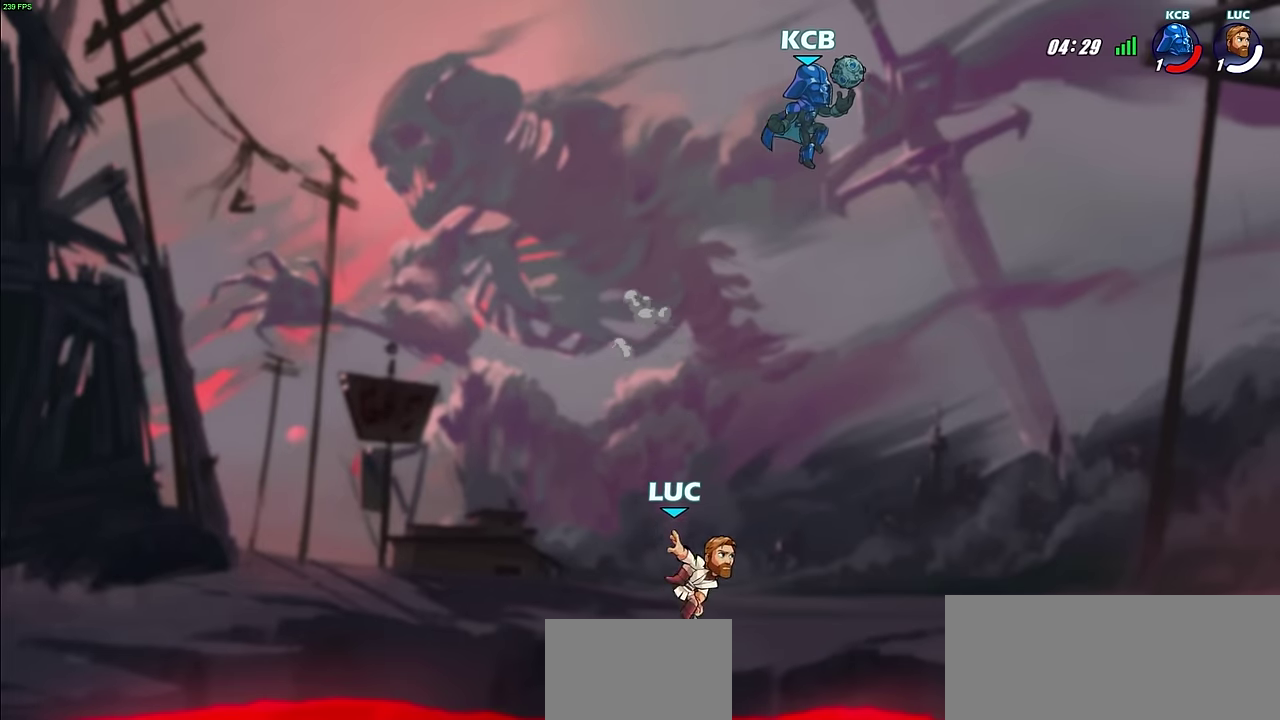
{"dt_ms": 300, "buttons": [], "left_stick": "right", "right_stick": "center", "events": []}
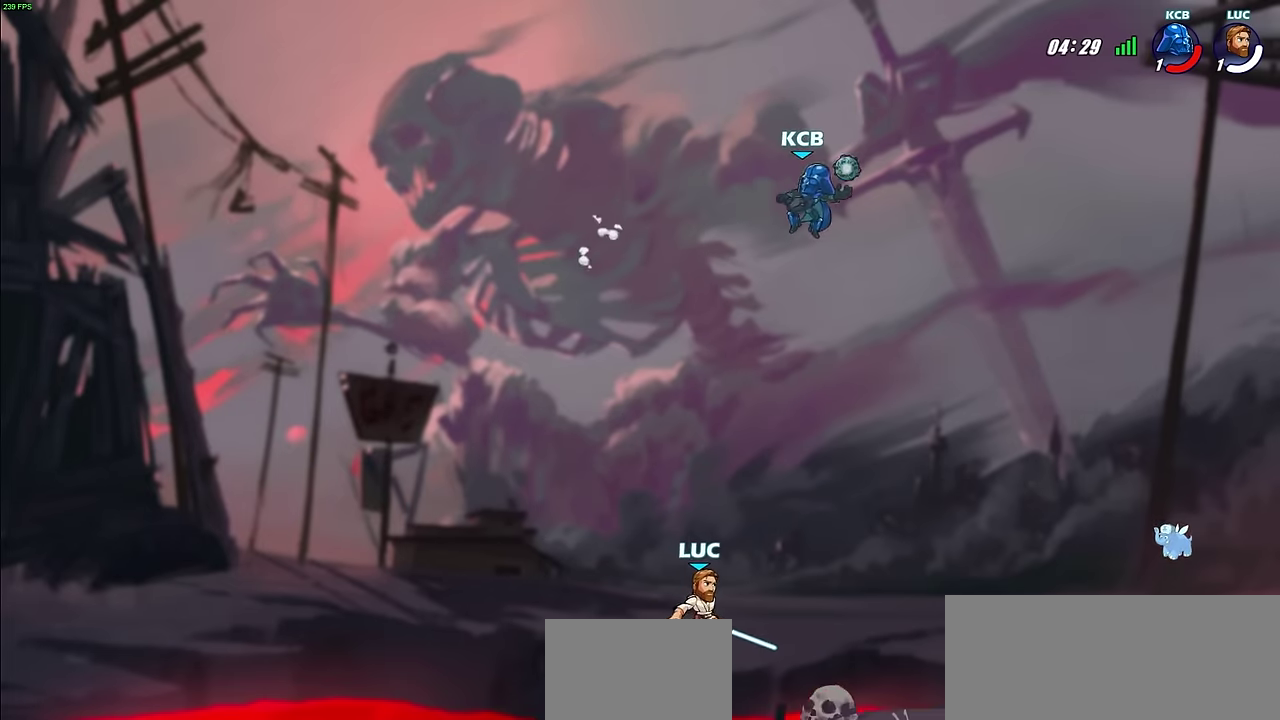
{"dt_ms": 300, "buttons": [], "left_stick": "center", "right_stick": "center", "events": [[50, "left_stick", "up"], [83, "CROSS", "down"], [133, "SQUARE", "down"], [150, "CROSS", "up"], [217, "SQUARE", "up"], [233, "left_stick", "up-left"], [300, "left_stick", "center"]]}
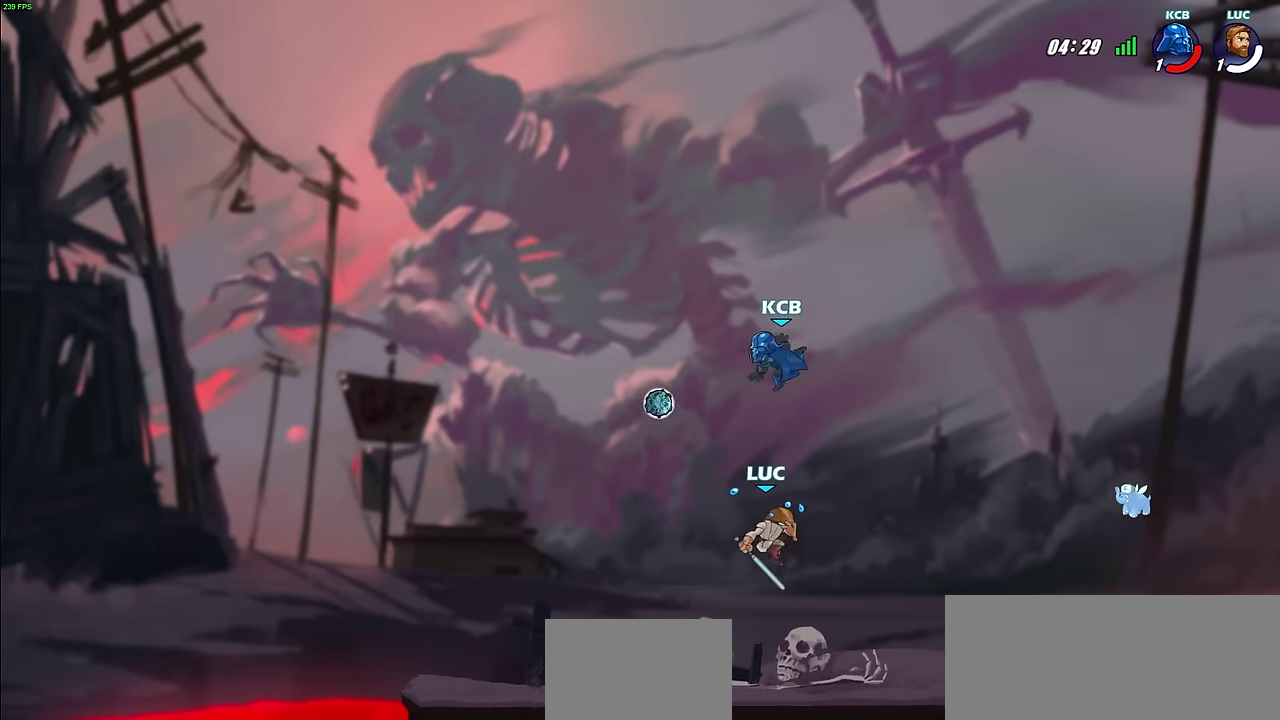
{"dt_ms": 500, "buttons": [], "left_stick": "center", "right_stick": "center", "events": []}
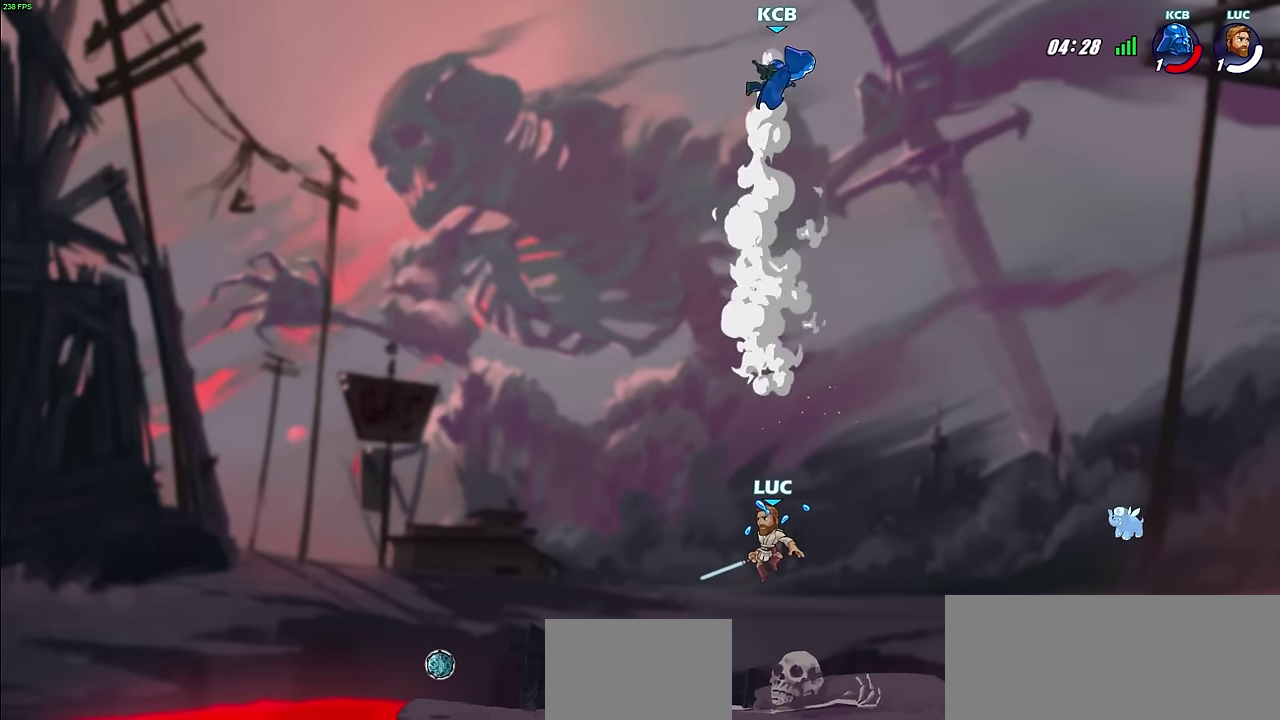
{"dt_ms": 600, "buttons": ["CROSS", "SQUARE"], "left_stick": "up-right", "right_stick": "center"}
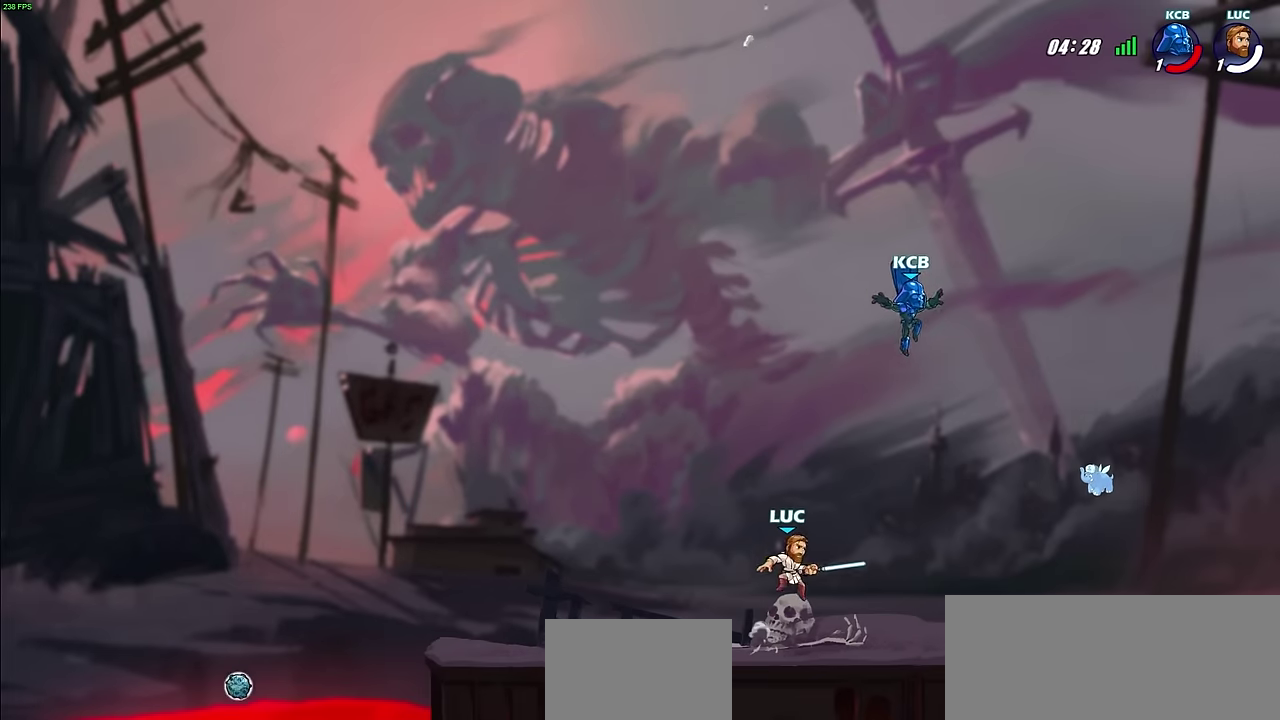
{"dt_ms": 700, "buttons": [], "left_stick": "left", "right_stick": "center"}
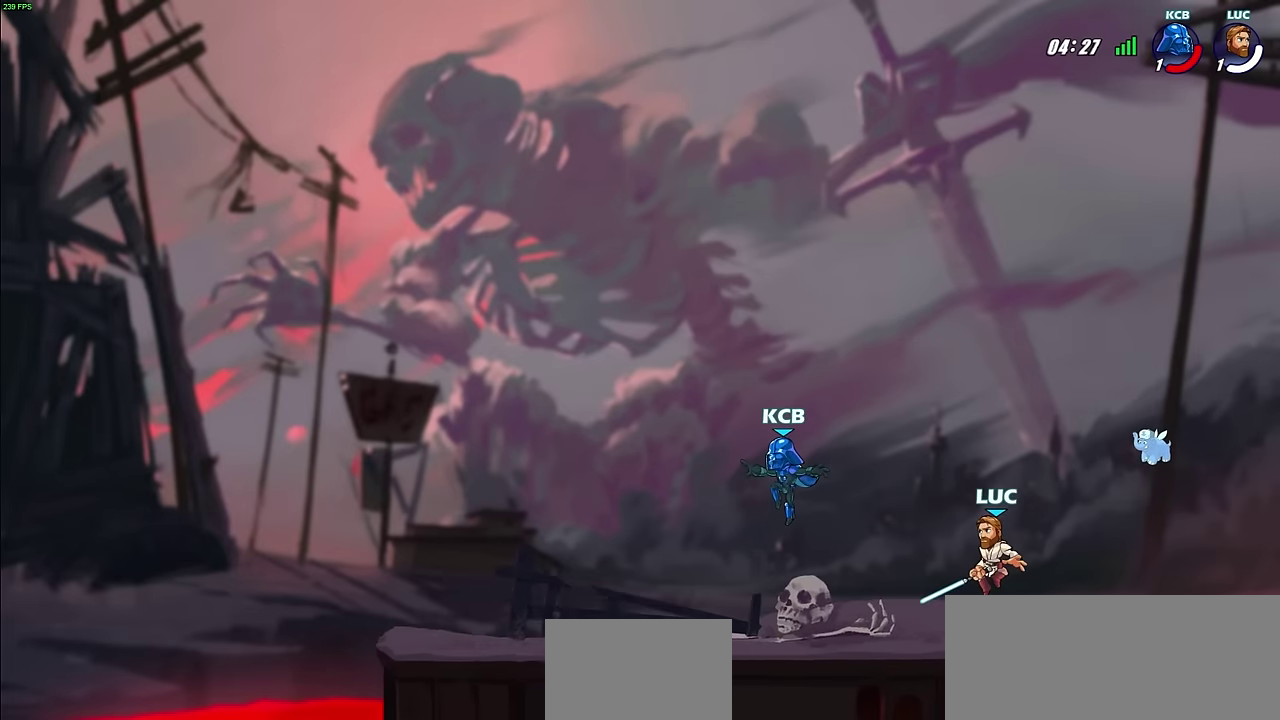
{"dt_ms": 400, "buttons": [], "left_stick": "center", "right_stick": "center", "events": [[133, "left_stick", "down-left"], [200, "R2", "down"], [233, "SQUARE", "down"], [383, "SQUARE", "up"], [400, "R2", "up"], [400, "left_stick", "center"]]}
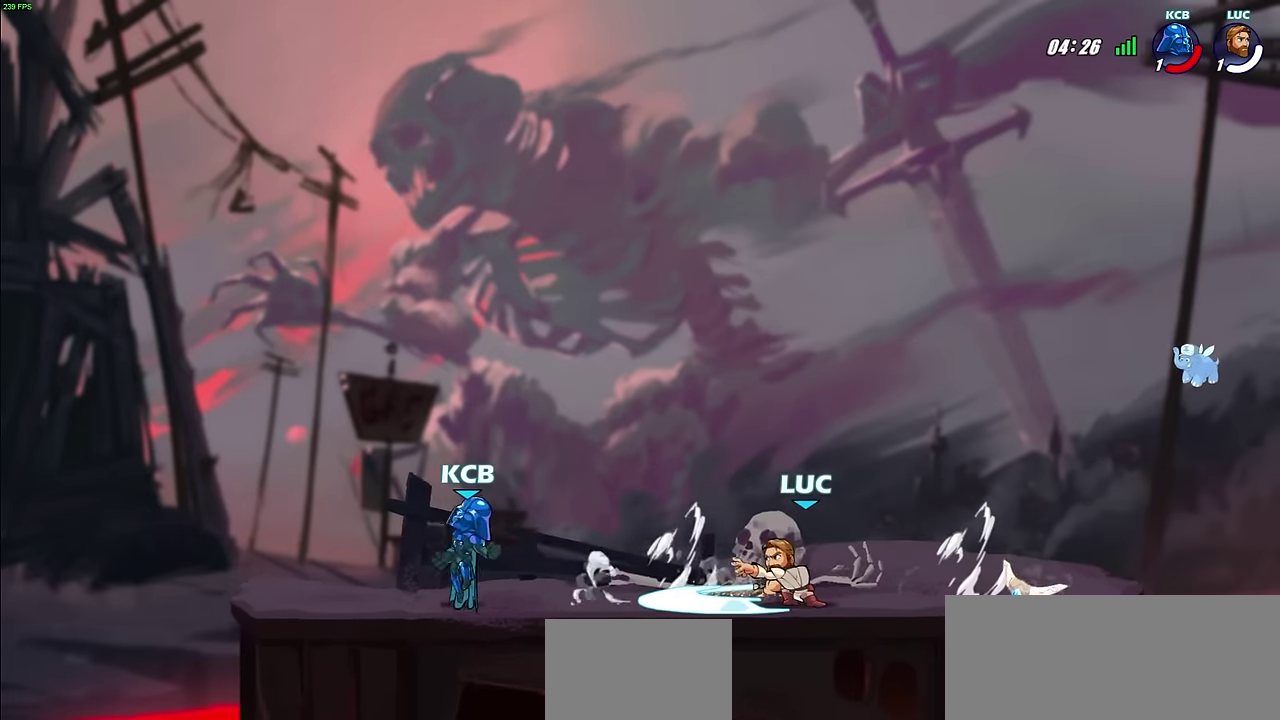
{"dt_ms": 500, "buttons": ["CROSS"], "left_stick": "center", "right_stick": "center", "events": [[433, "CROSS", "down"]]}
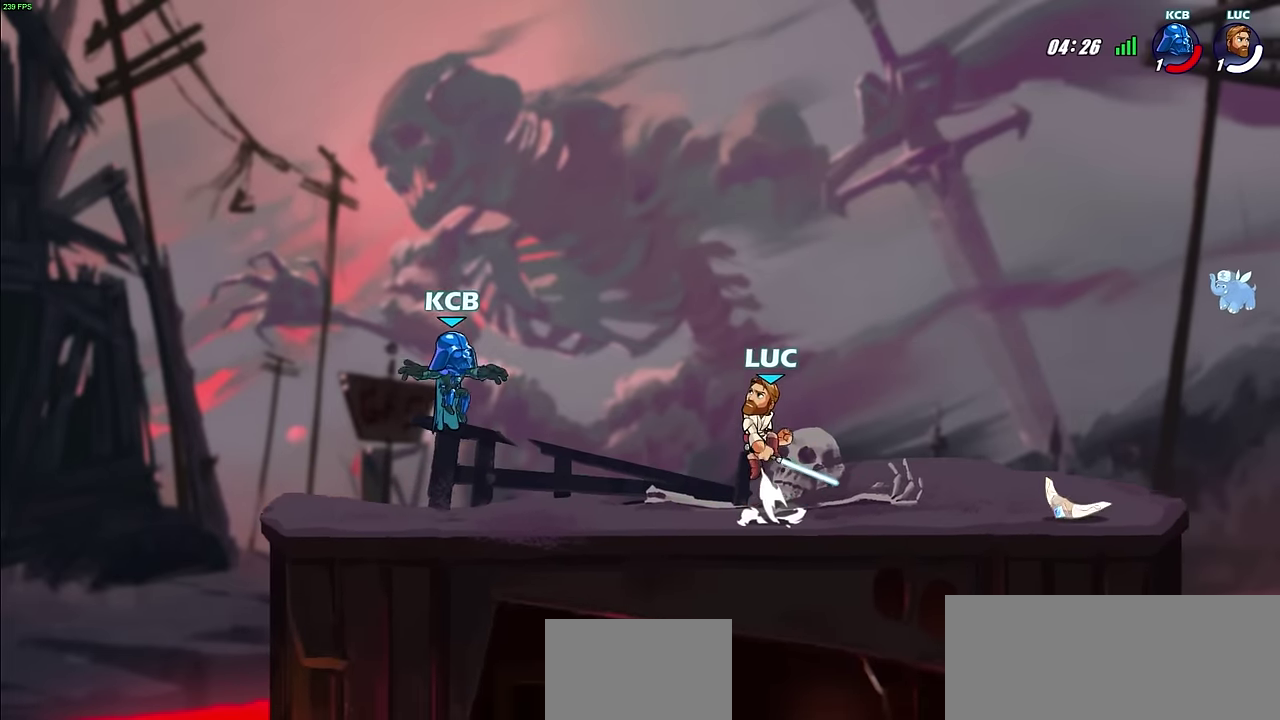
{"dt_ms": 500, "buttons": [], "left_stick": "center", "right_stick": "center", "events": [[17, "left_stick", "up-left"], [200, "SQUARE", "down"], [233, "left_stick", "left"], [300, "CROSS", "up"], [350, "SQUARE", "up"], [350, "left_stick", "center"]]}
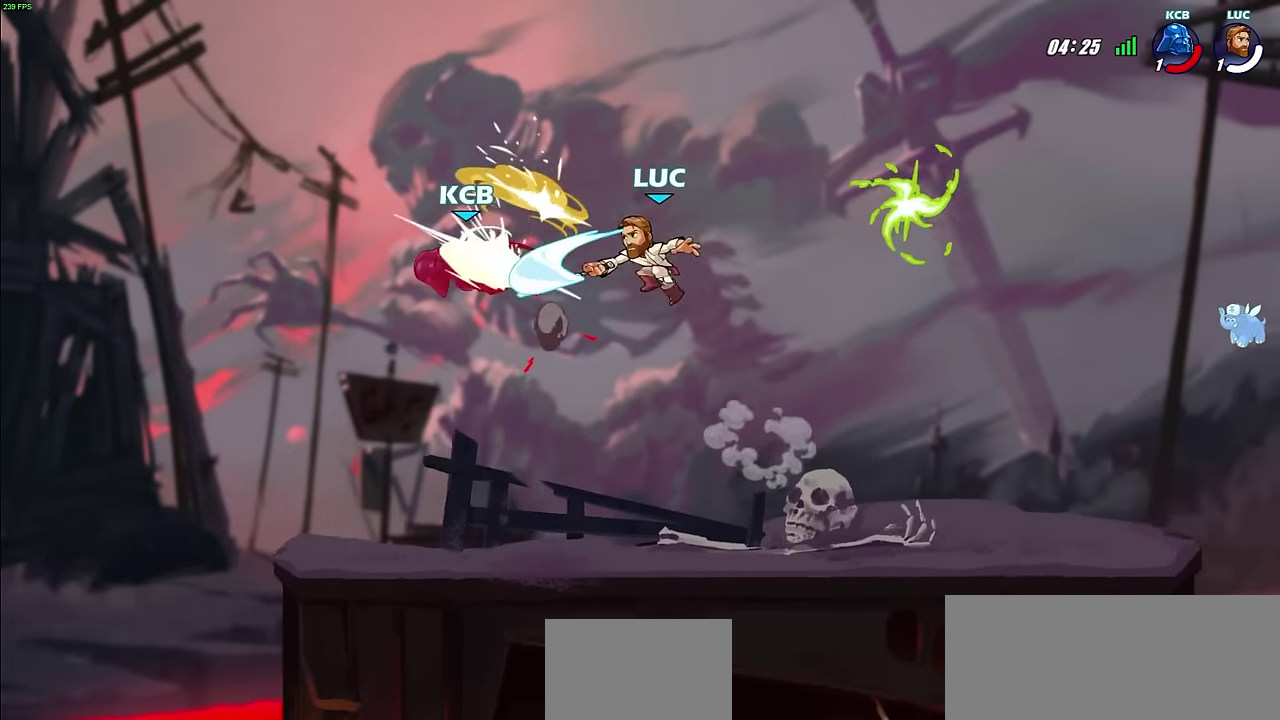
{"dt_ms": 400, "buttons": [], "left_stick": "center", "right_stick": "center", "events": []}
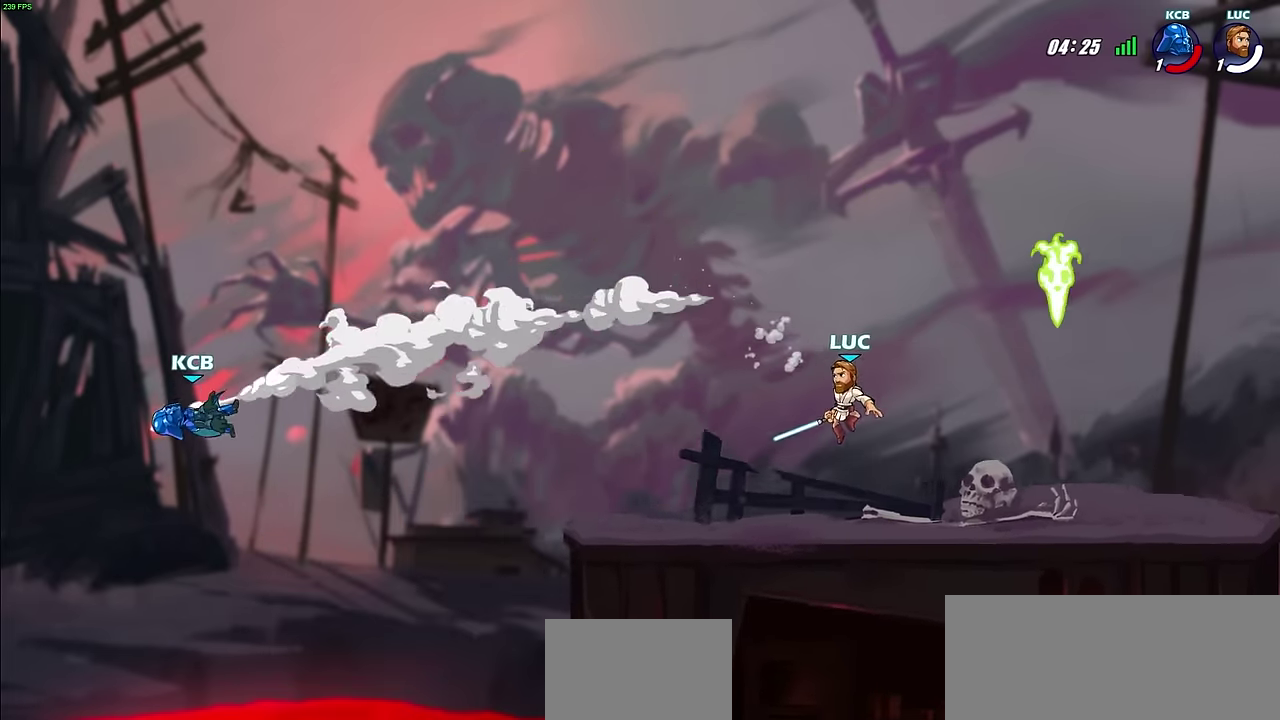
{"dt_ms": 800, "buttons": [], "left_stick": "left", "right_stick": "center", "events": [[167, "left_stick", "up-left"], [250, "R2", "down"], [283, "CROSS", "down"], [400, "CROSS", "up"], [400, "R2", "up"], [417, "left_stick", "center"], [767, "left_stick", "left"]]}
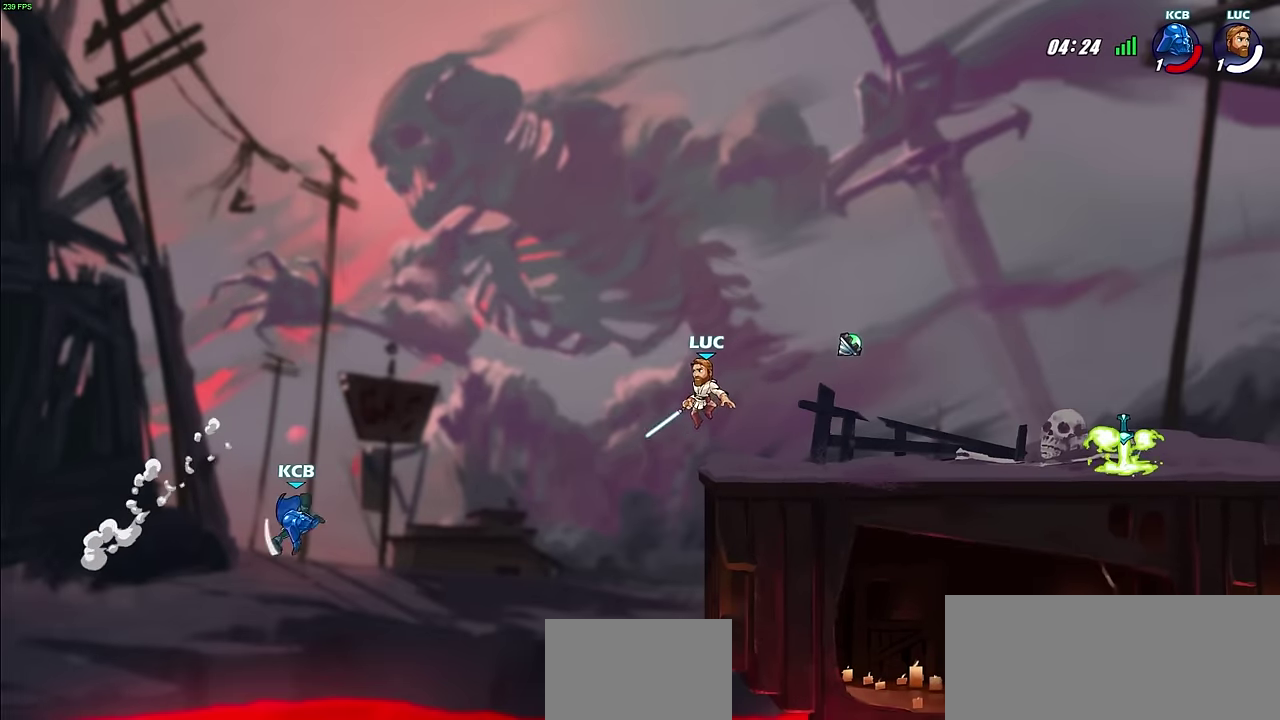
{"dt_ms": 300, "buttons": ["CROSS"], "left_stick": "up-left", "right_stick": "center", "events": [[83, "left_stick", "up-left"], [267, "CROSS", "down"]]}
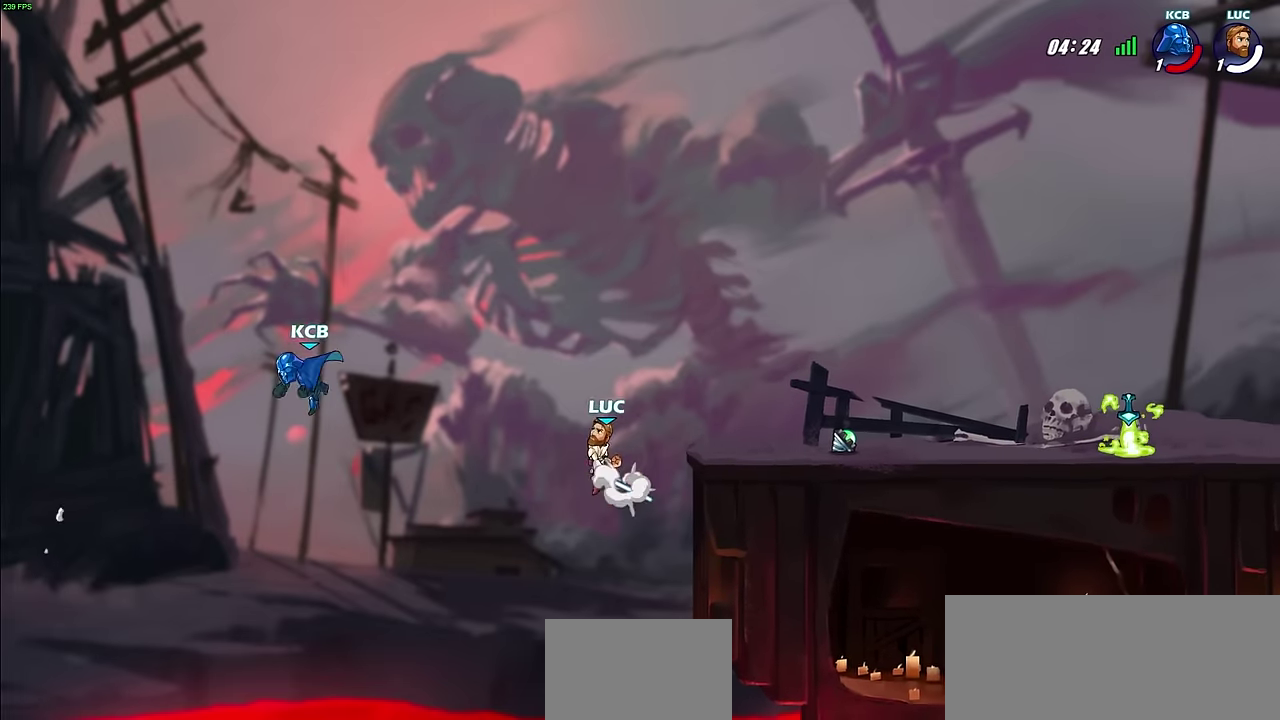
{"dt_ms": 400, "buttons": [], "left_stick": "left", "right_stick": "center", "events": [[117, "SQUARE", "down"], [117, "left_stick", "left"], [267, "CROSS", "up"], [267, "SQUARE", "up"]]}